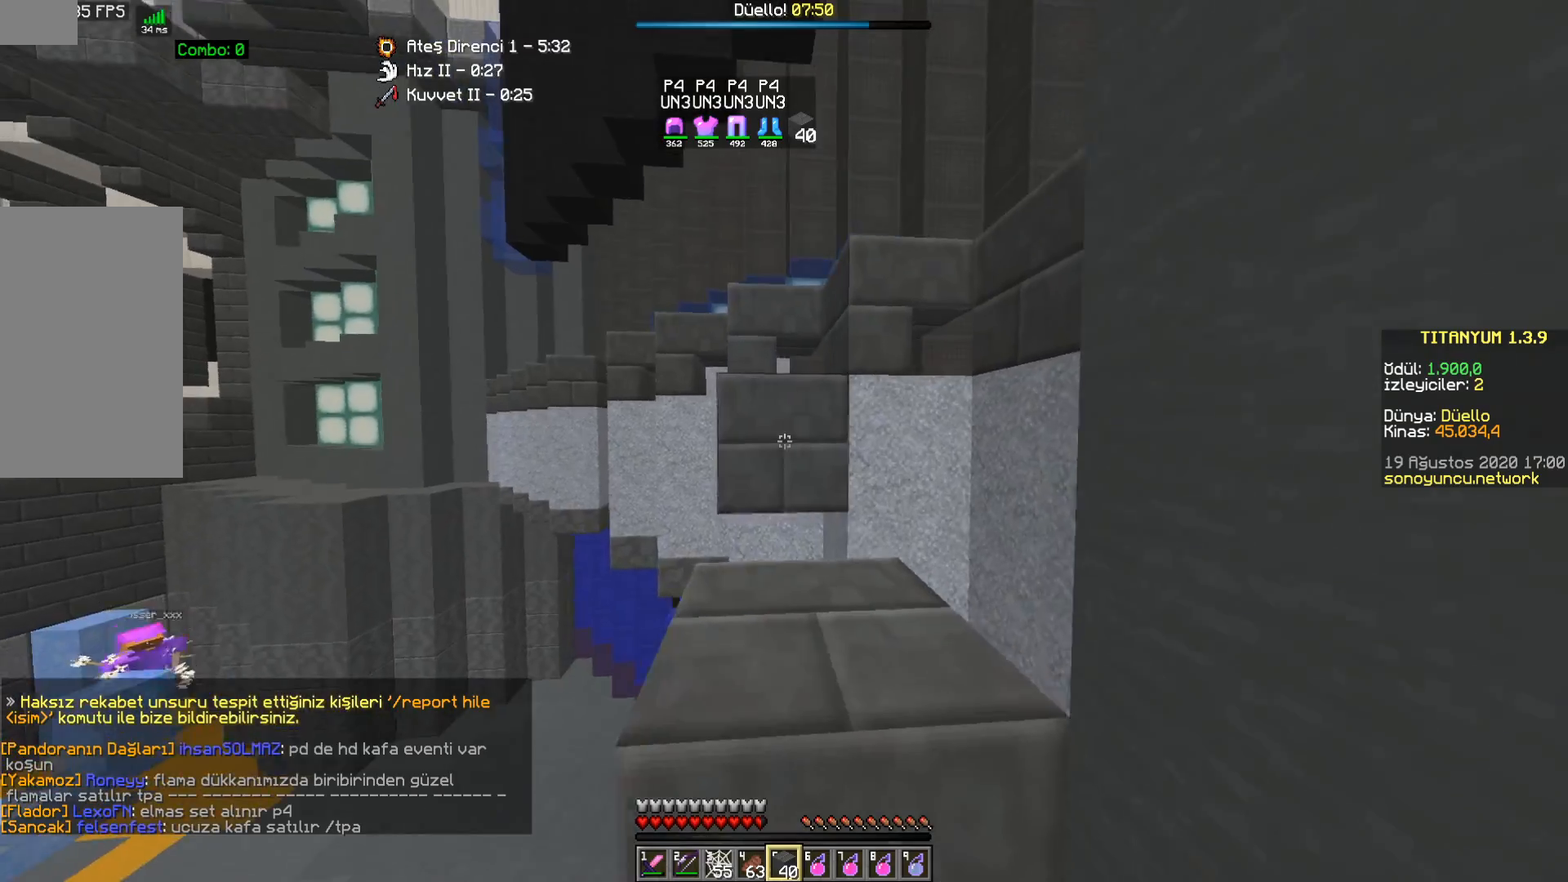
Gameplay with keyboard and mouse; each line is a JSON object with the keys and mouse buttons held at the frame after it. "events" lists presses ("down") and releases ("up") of "a", "d", "s", "space", "w", "mouse_left" and "mouse_right" between this image and that frame as [ms after this image, input, new state], when the widget could be followed in between. "mouse_left", "mouse_right" = the "left", "right" buttons of the "mouse" list. No other keys are recorded. Fast repeated clicks can show as one long hold. Mouse movement is not recorded.
{"keys": ["w"], "mouse": [], "events": [[67, "w", "down"], [83, "mouse_right", "up"], [133, "mouse_right", "down"], [217, "mouse_right", "up"], [217, "space", "down"], [367, "space", "up"]]}
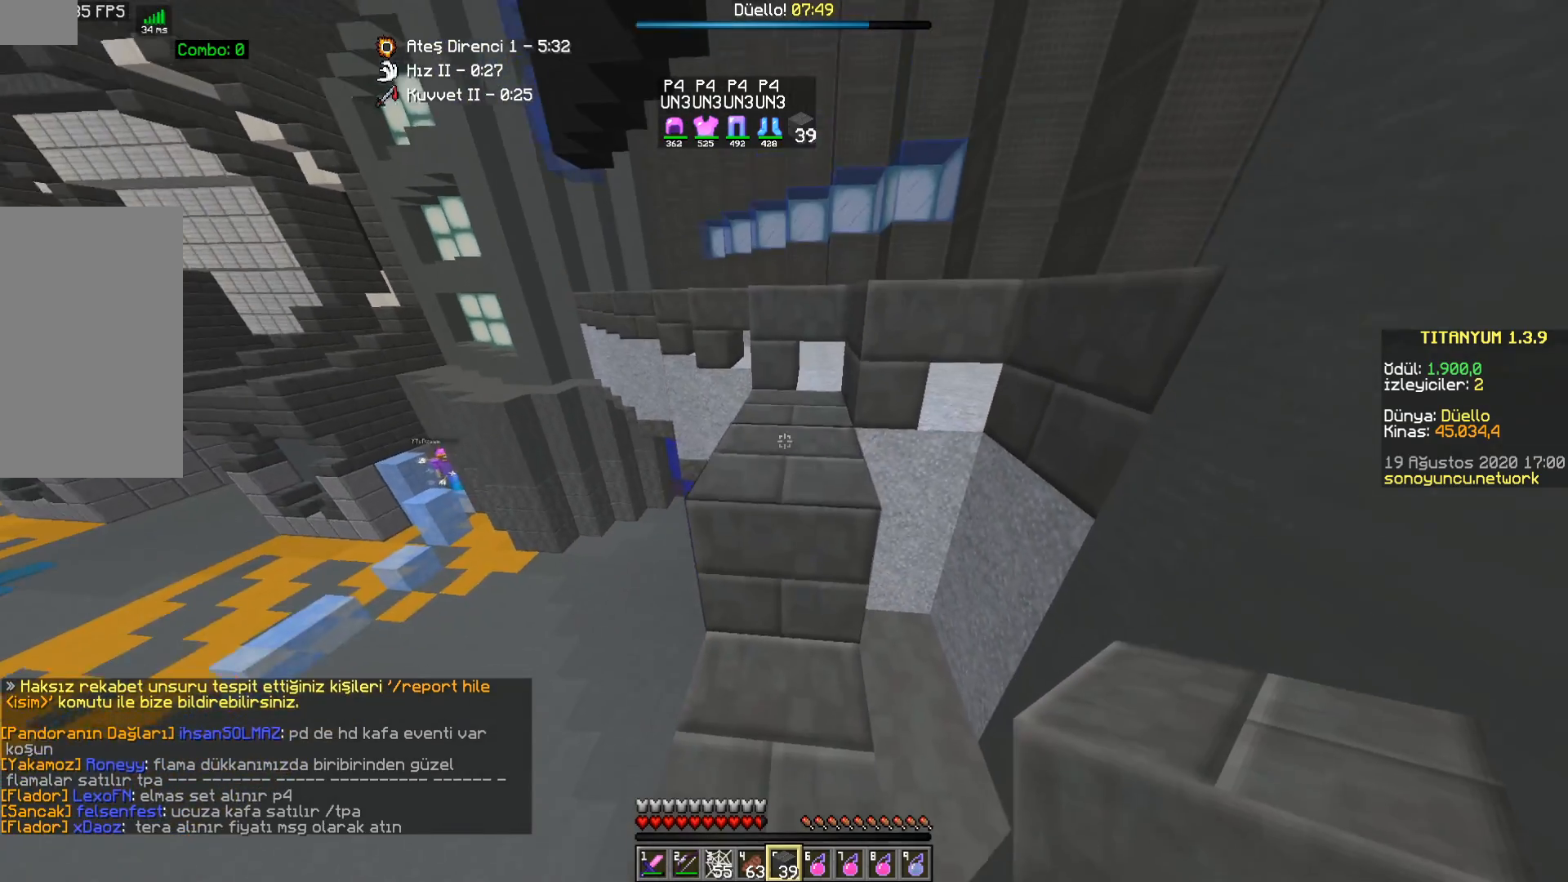
{"keys": ["w"], "mouse": [], "events": [[133, "space", "down"], [300, "space", "up"]]}
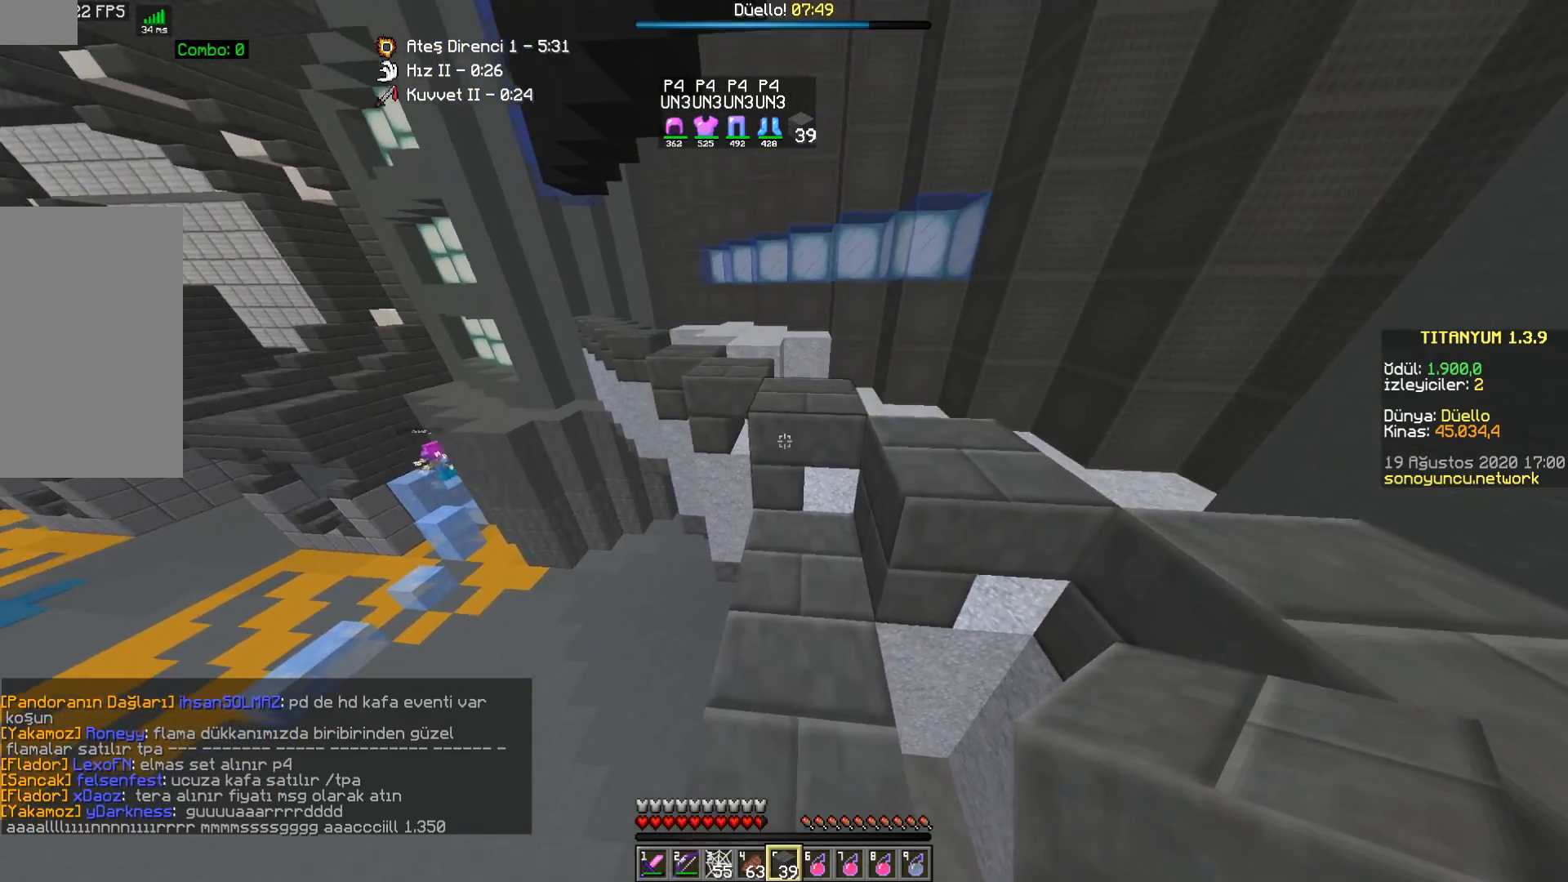
{"keys": ["w"], "mouse": [], "events": [[17, "space", "down"], [233, "space", "up"]]}
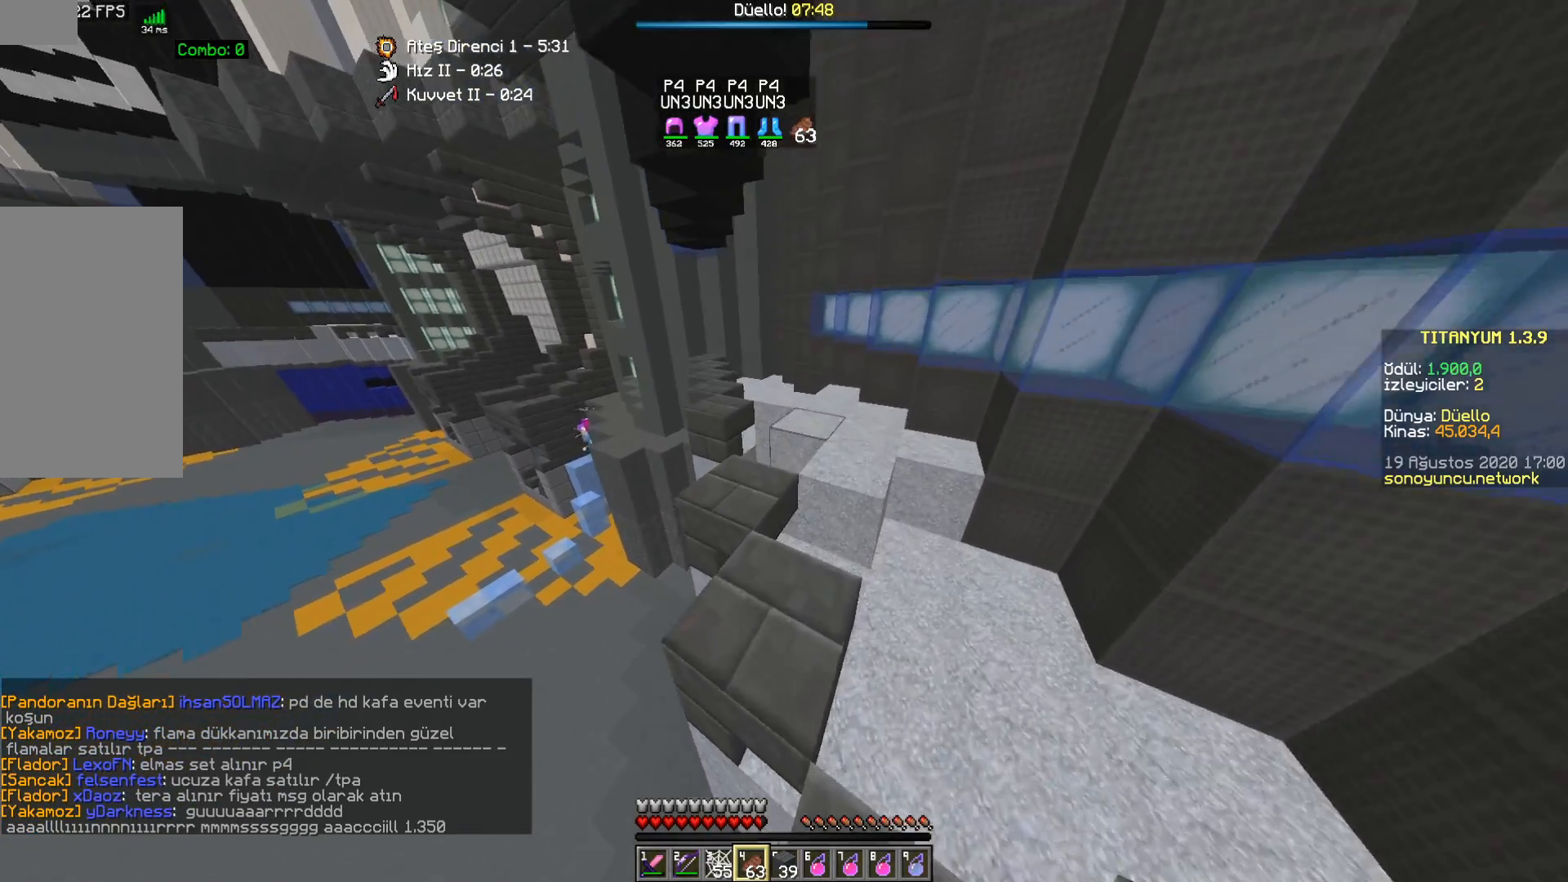
{"keys": ["w"], "mouse": [], "events": [[133, "space", "down"], [300, "space", "up"]]}
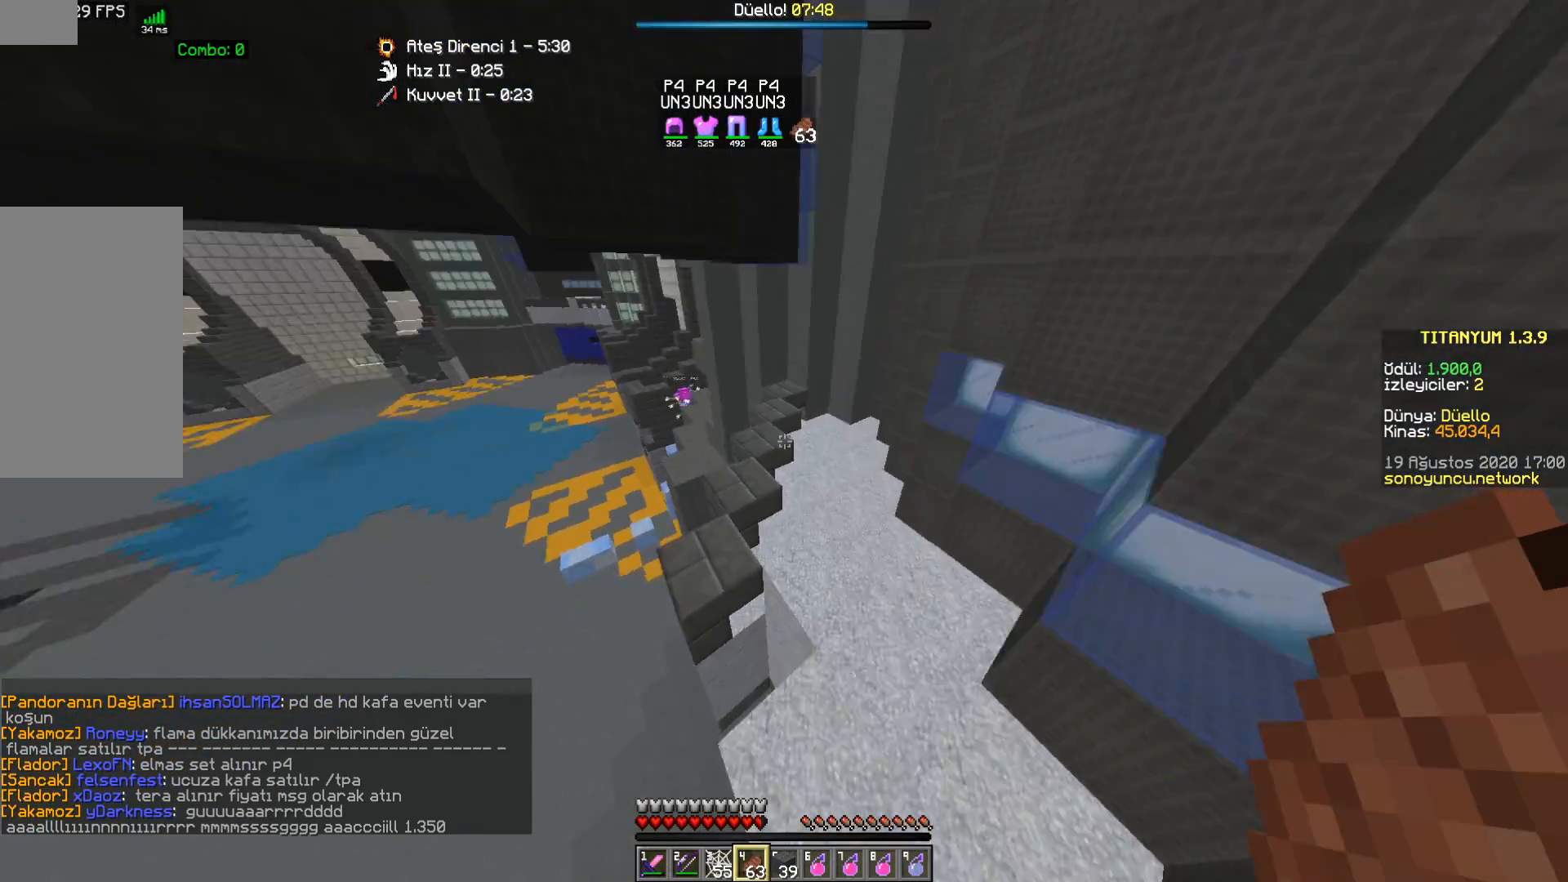
{"keys": ["w"], "mouse": [], "events": [[50, "a", "down"], [267, "a", "up"]]}
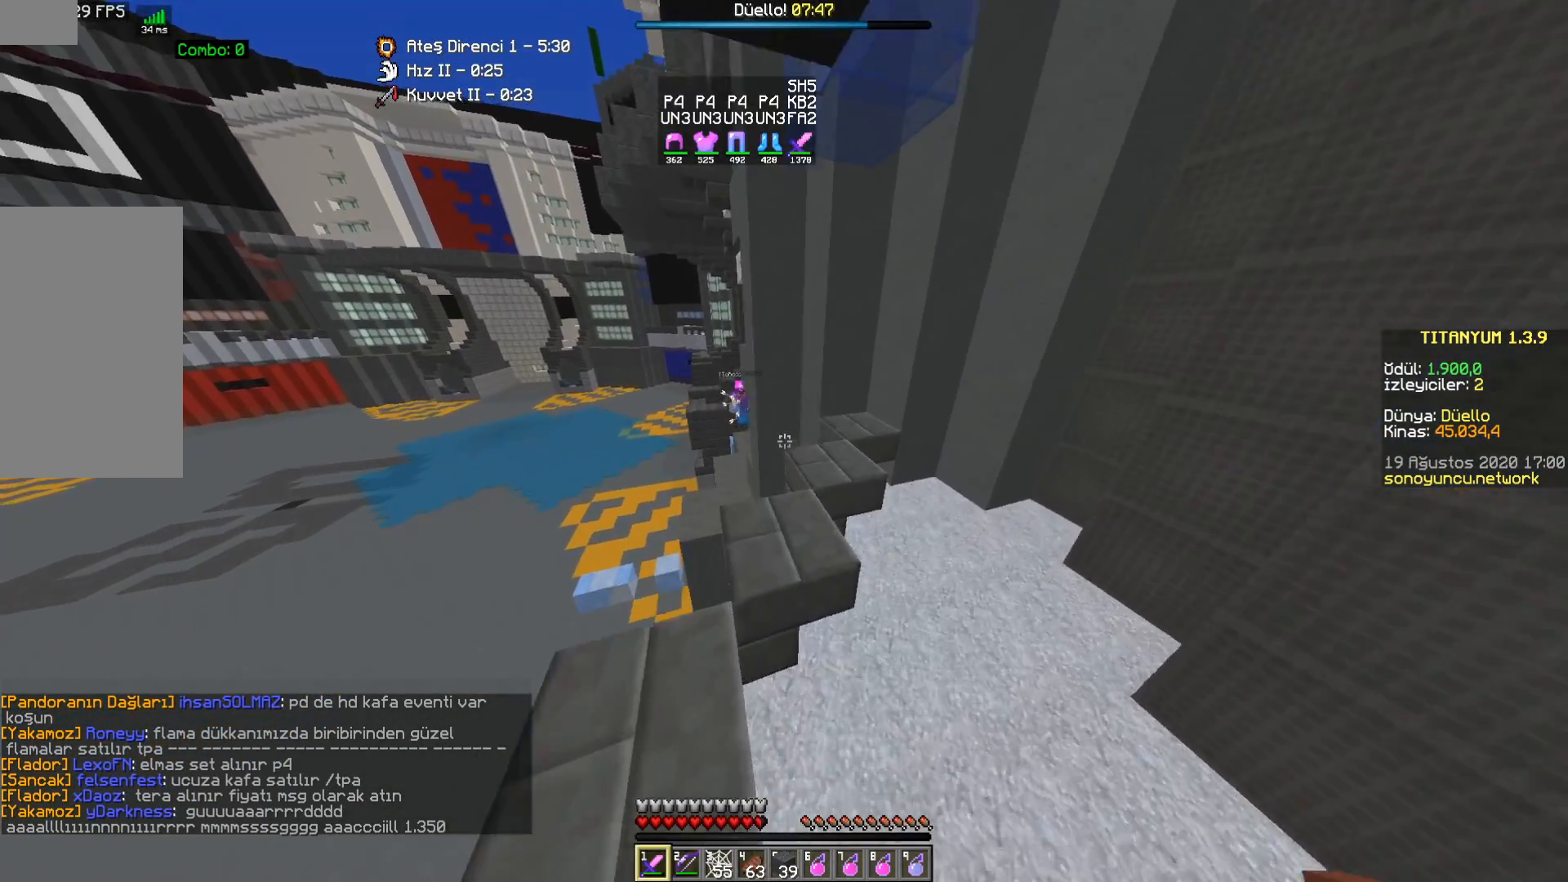
{"keys": ["a"], "mouse": [], "events": [[117, "d", "down"], [200, "w", "up"], [350, "d", "up"], [450, "a", "down"]]}
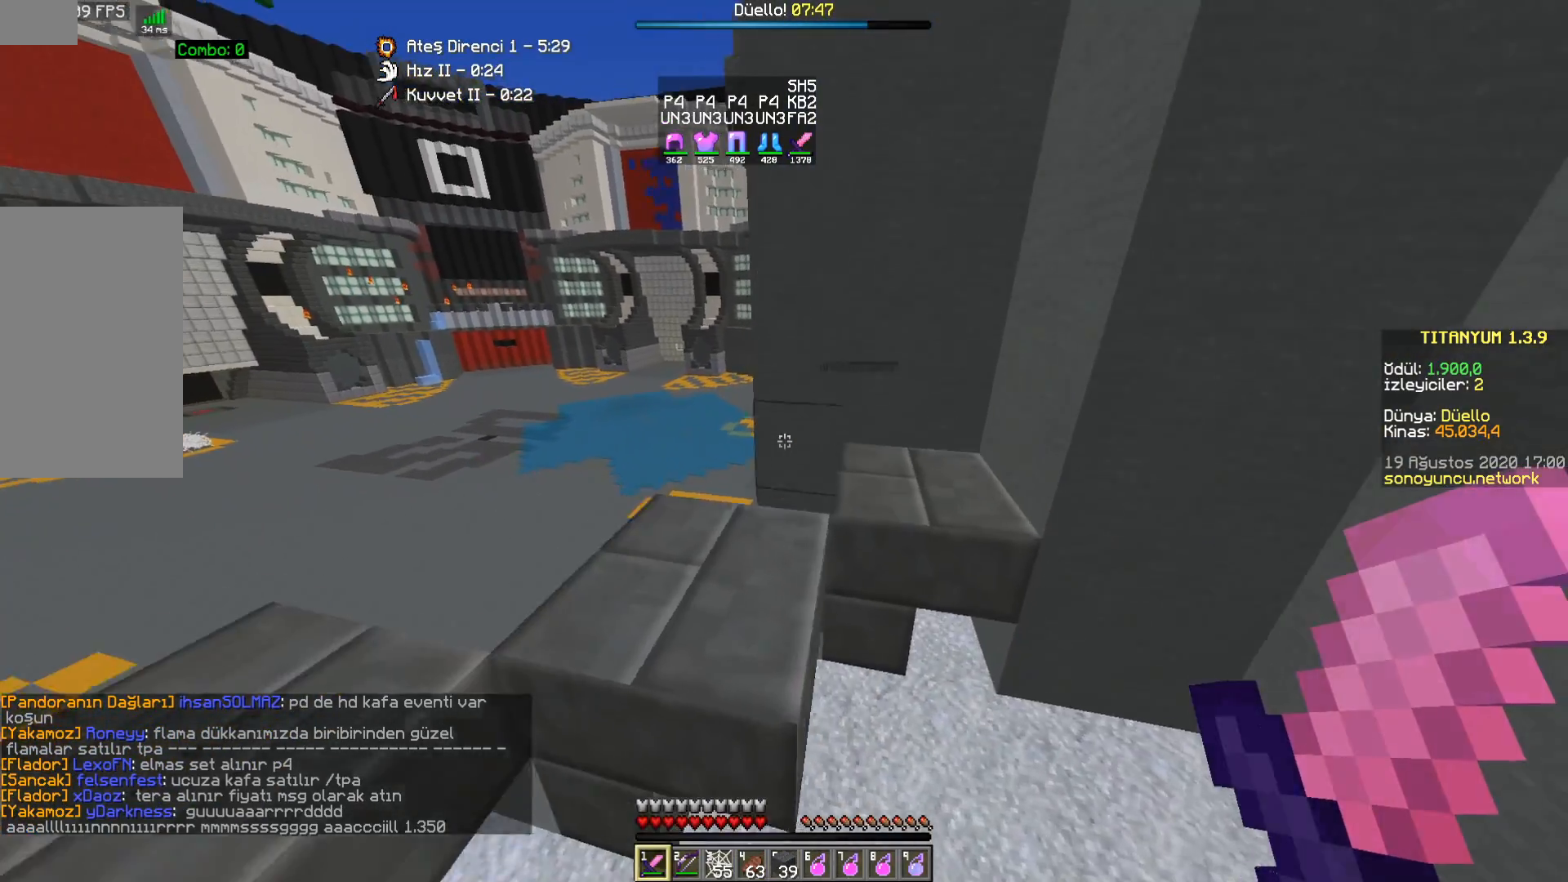
{"keys": ["a", "s"], "mouse": ["right"], "events": [[167, "w", "down"], [267, "space", "down"], [333, "w", "up"], [383, "space", "up"], [433, "s", "down"], [450, "mouse_right", "down"]]}
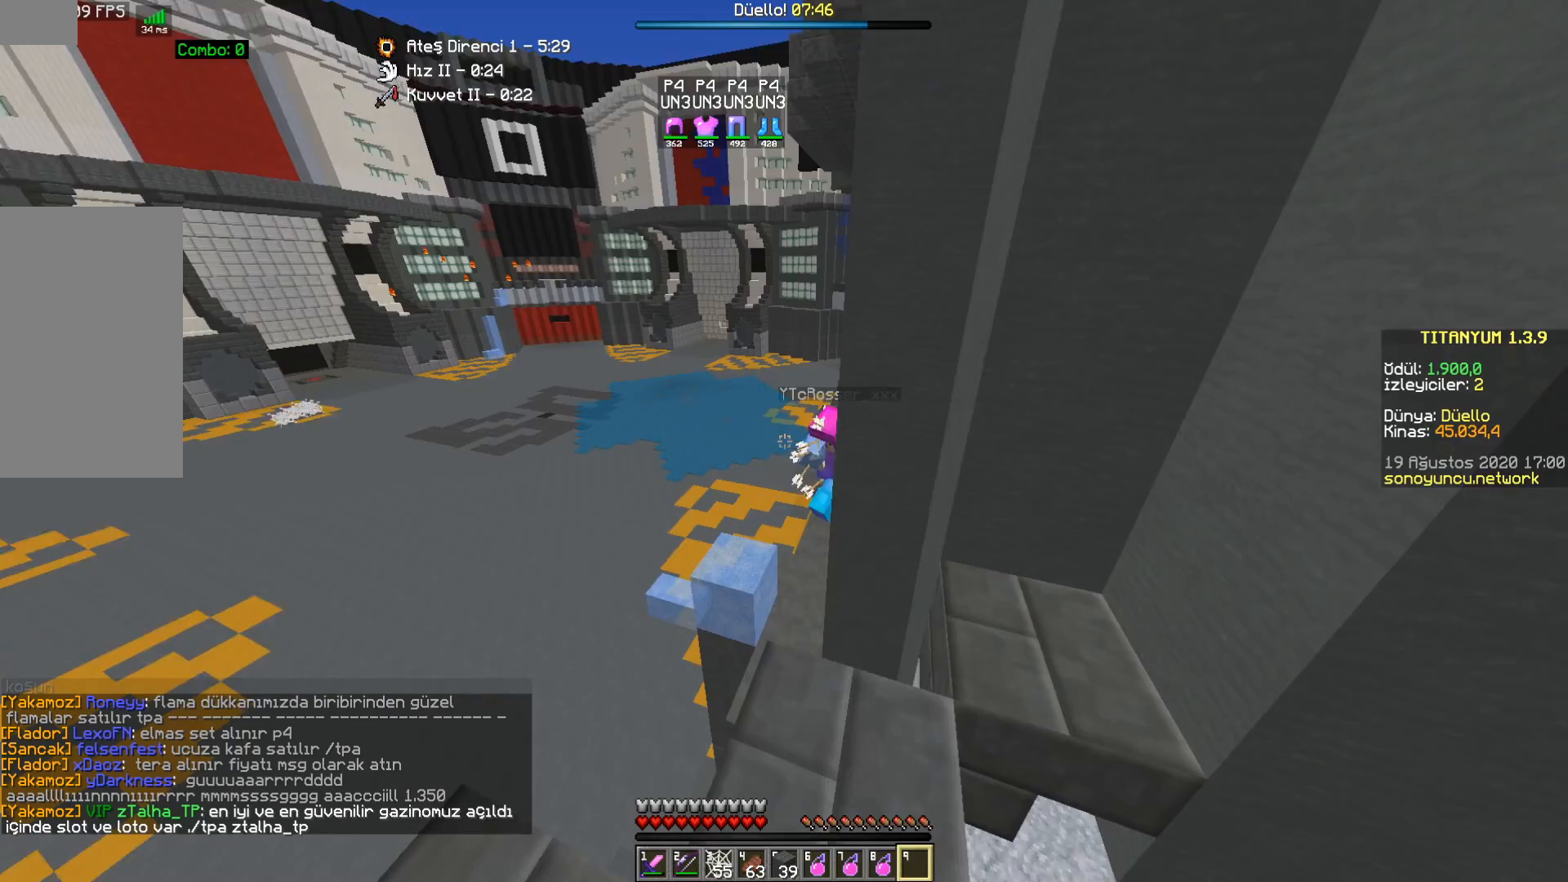
{"keys": ["s"], "mouse": [], "events": [[67, "mouse_right", "up"], [100, "a", "up"]]}
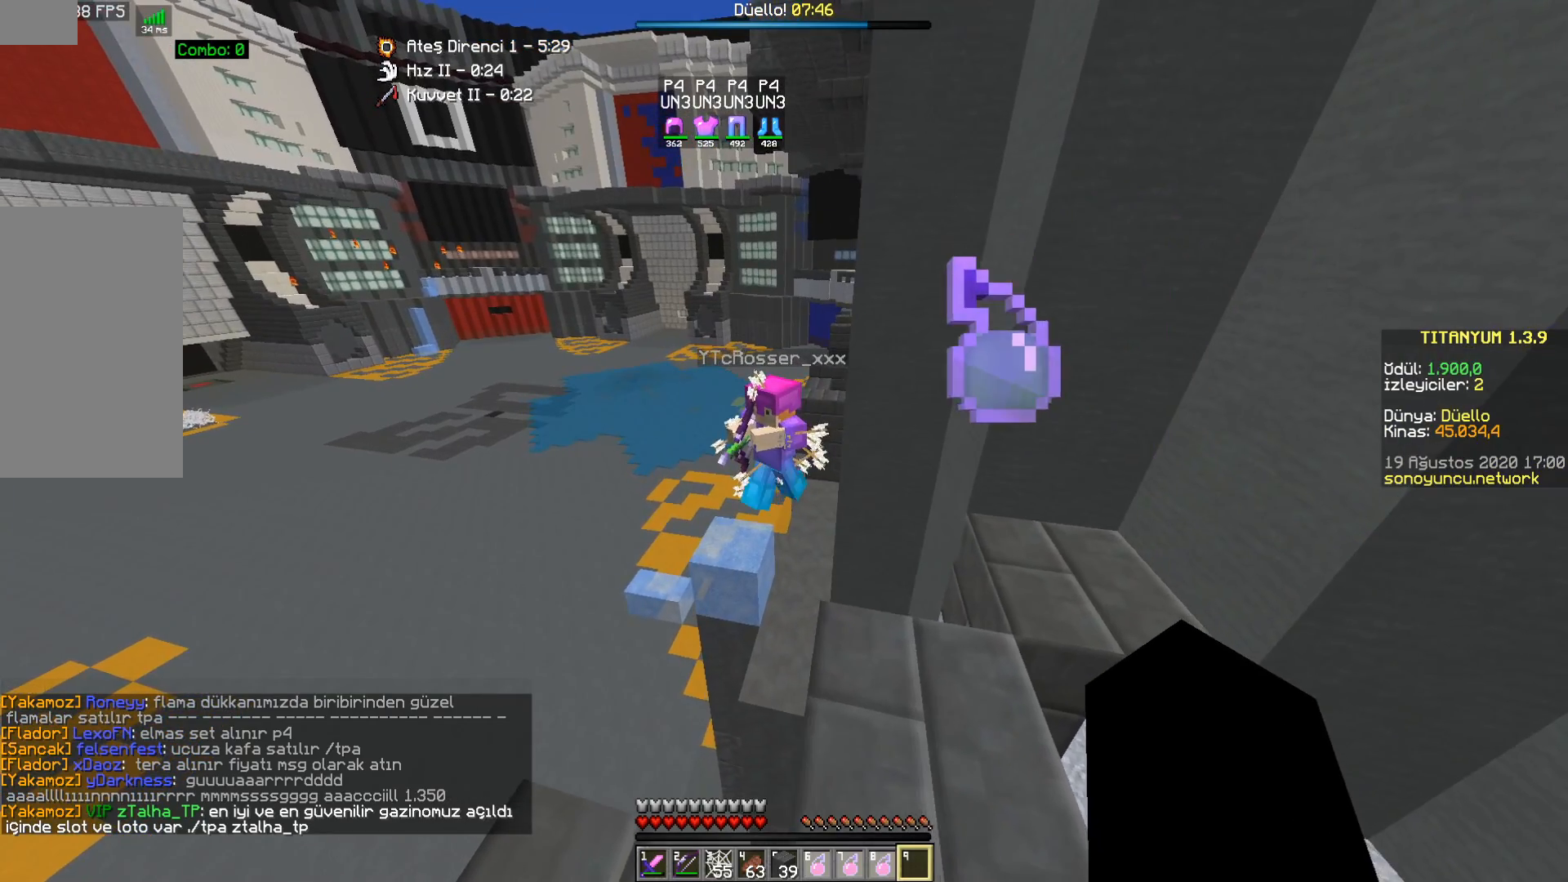
{"keys": ["s"], "mouse": [], "events": []}
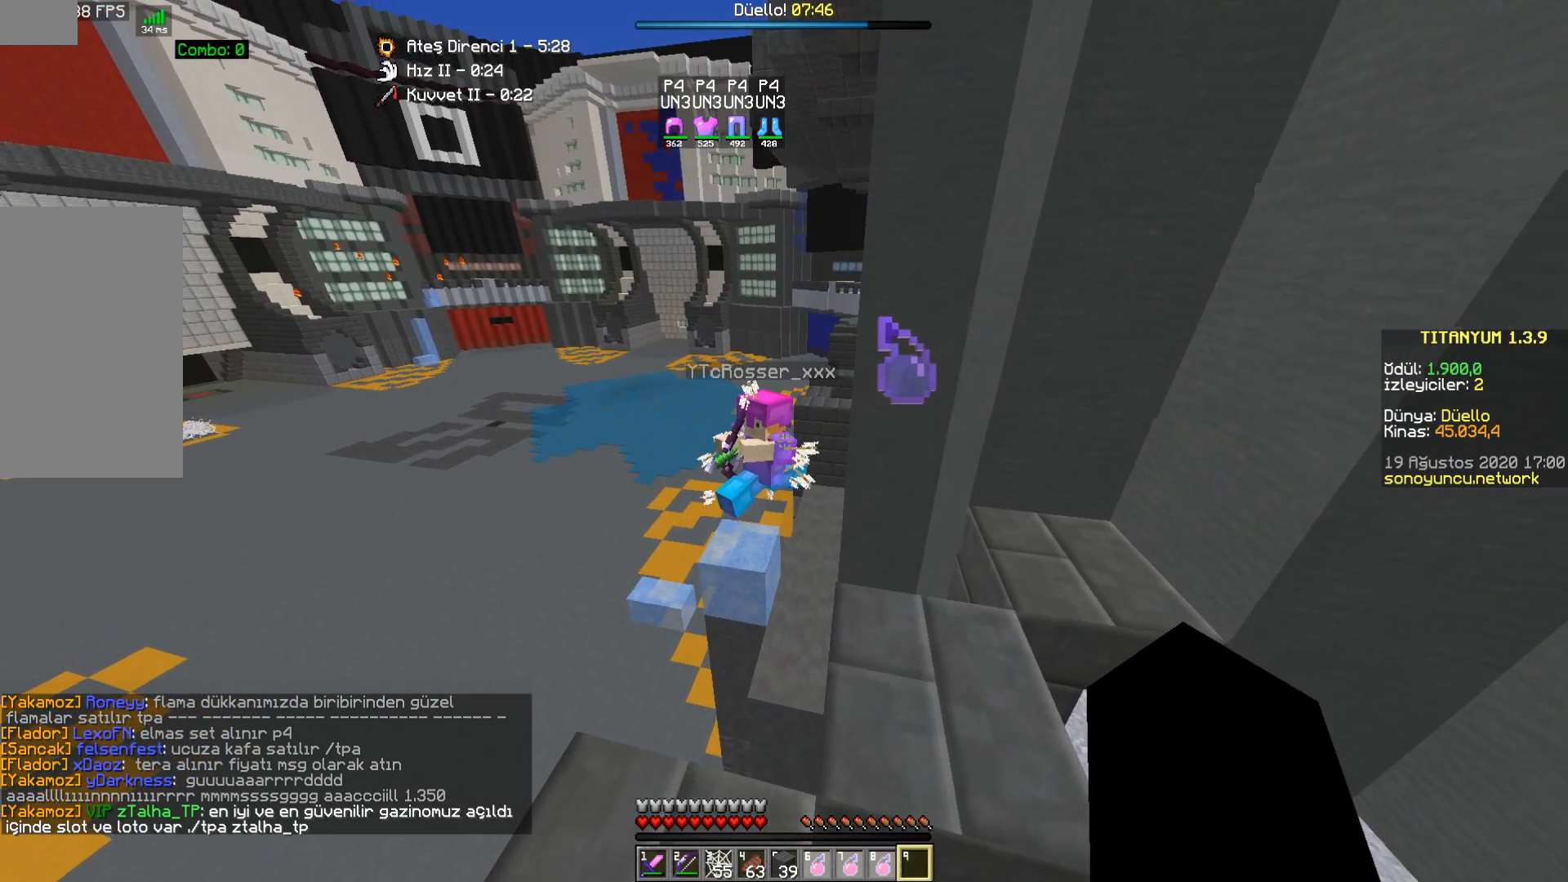
{"keys": ["s"], "mouse": [], "events": []}
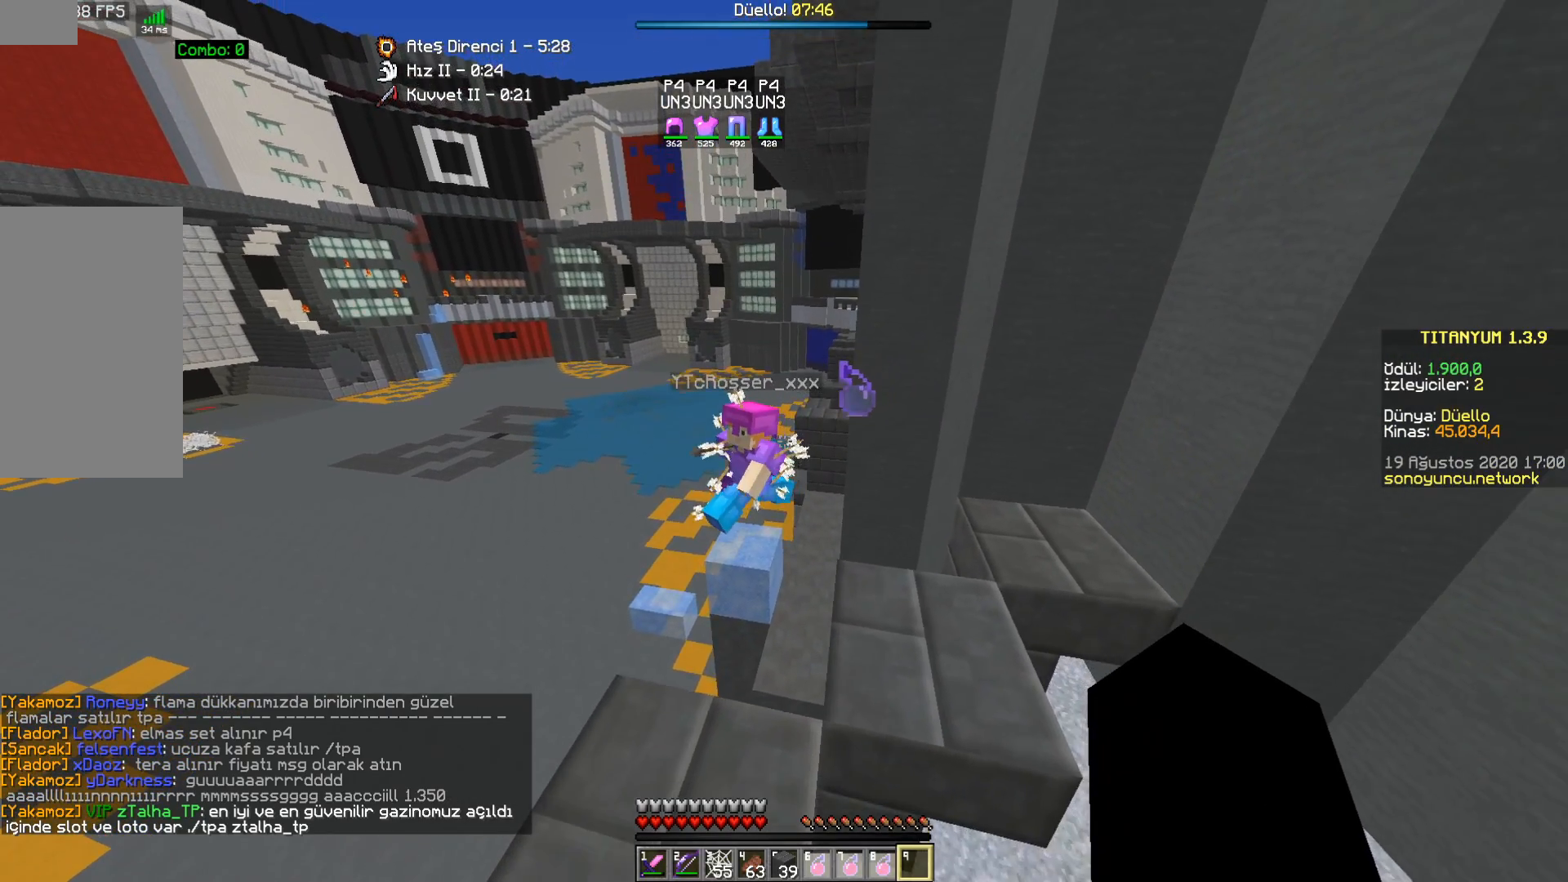
{"keys": ["s"], "mouse": [], "events": []}
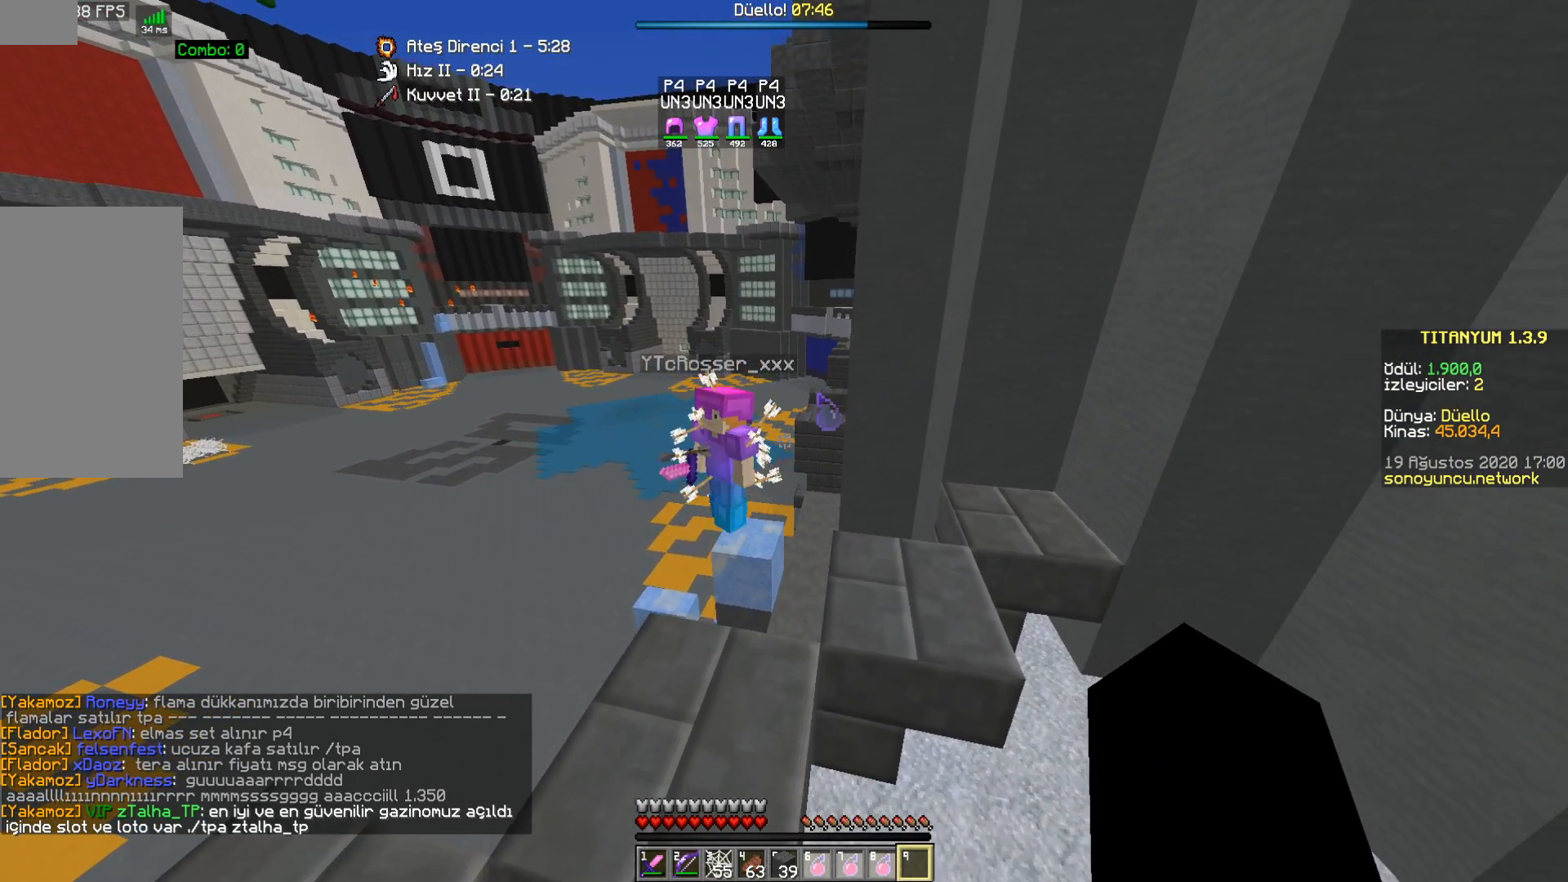
{"keys": ["s"], "mouse": [], "events": []}
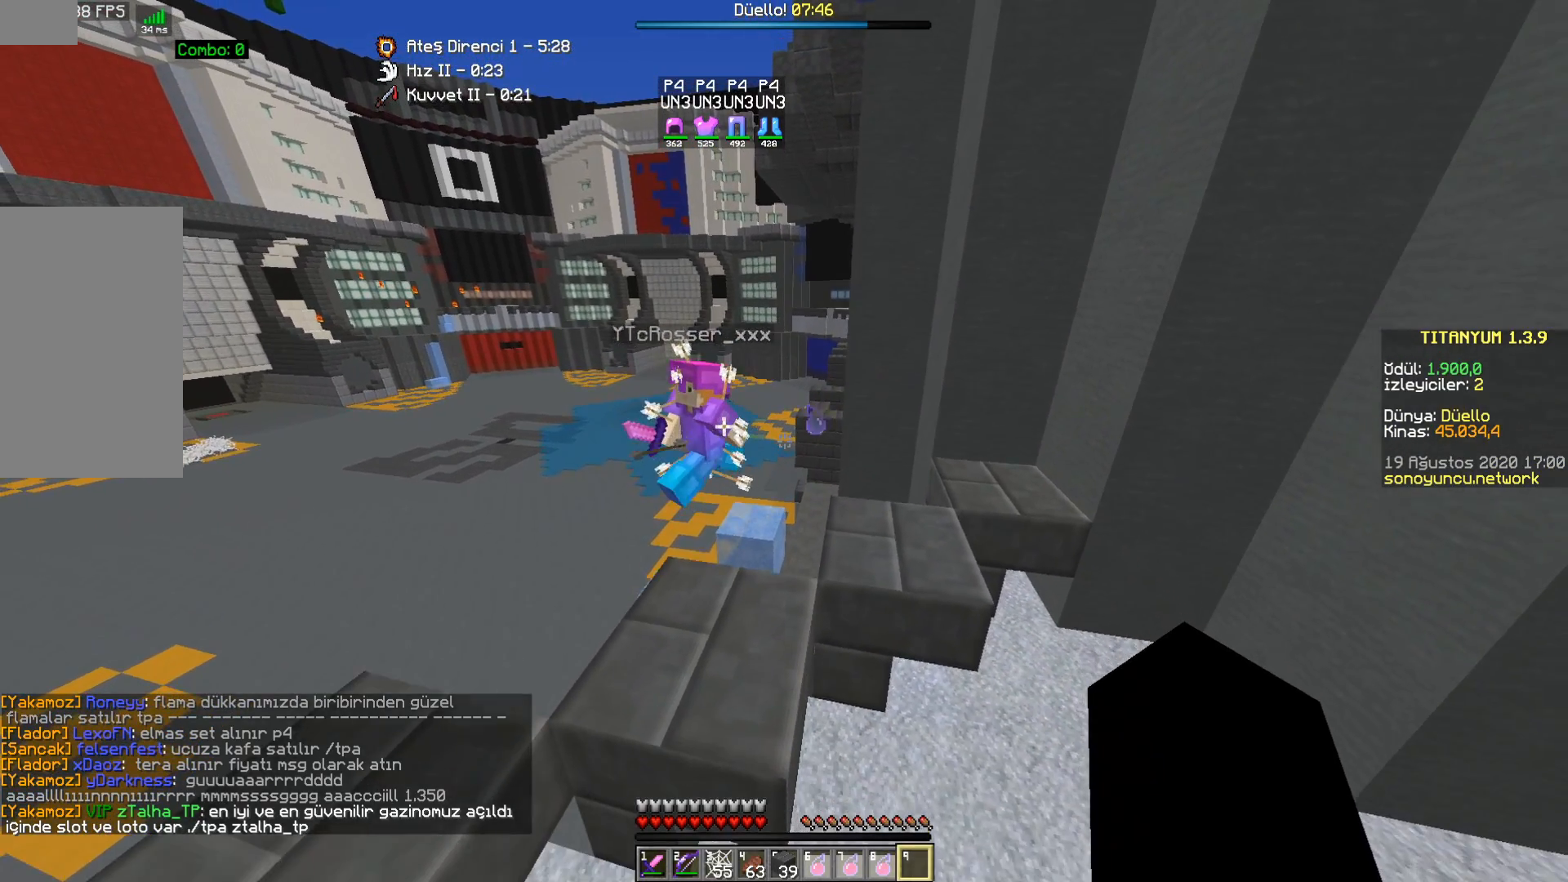
{"keys": ["s"], "mouse": [], "events": []}